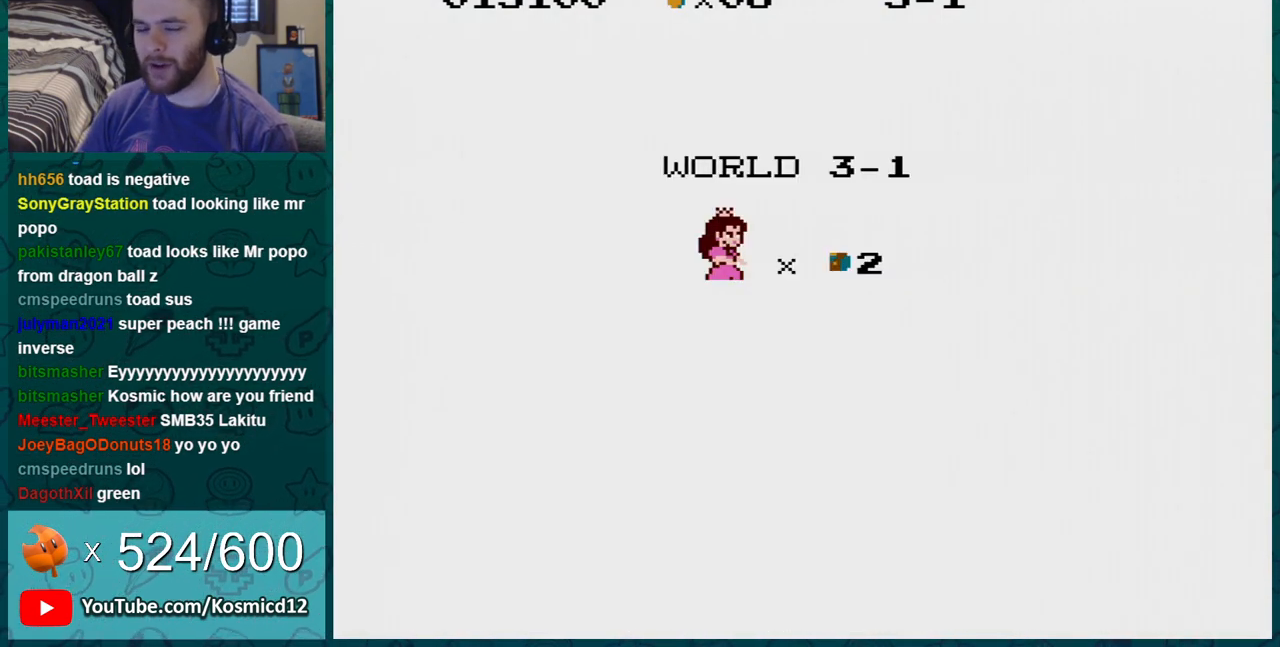
Gameplay with a controller (Nintendo layout); each line is a JSON object with the inputs held at the frame after it. "events" lists button and stick changes between this image and that frame as [ms after this image, input, new state], when the widget could be followed in between. Not read: L3 R3.
{"buttons": ["B"], "events": [[417, "B", "down"]]}
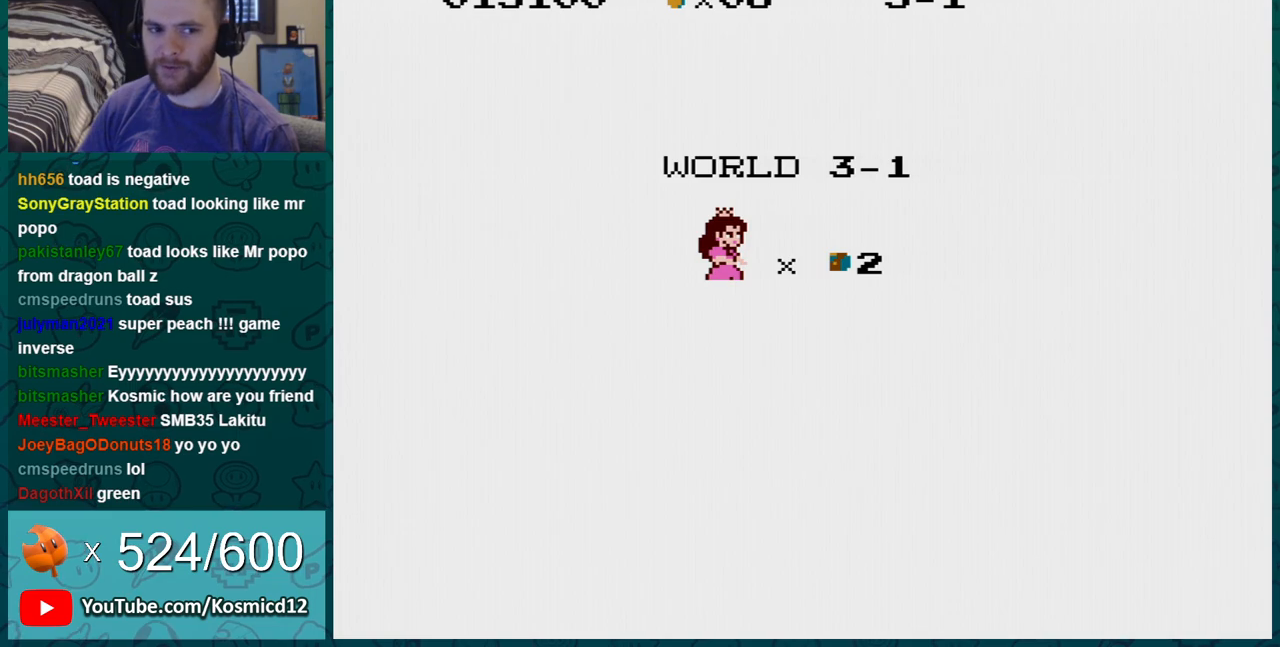
{"buttons": ["B"], "events": []}
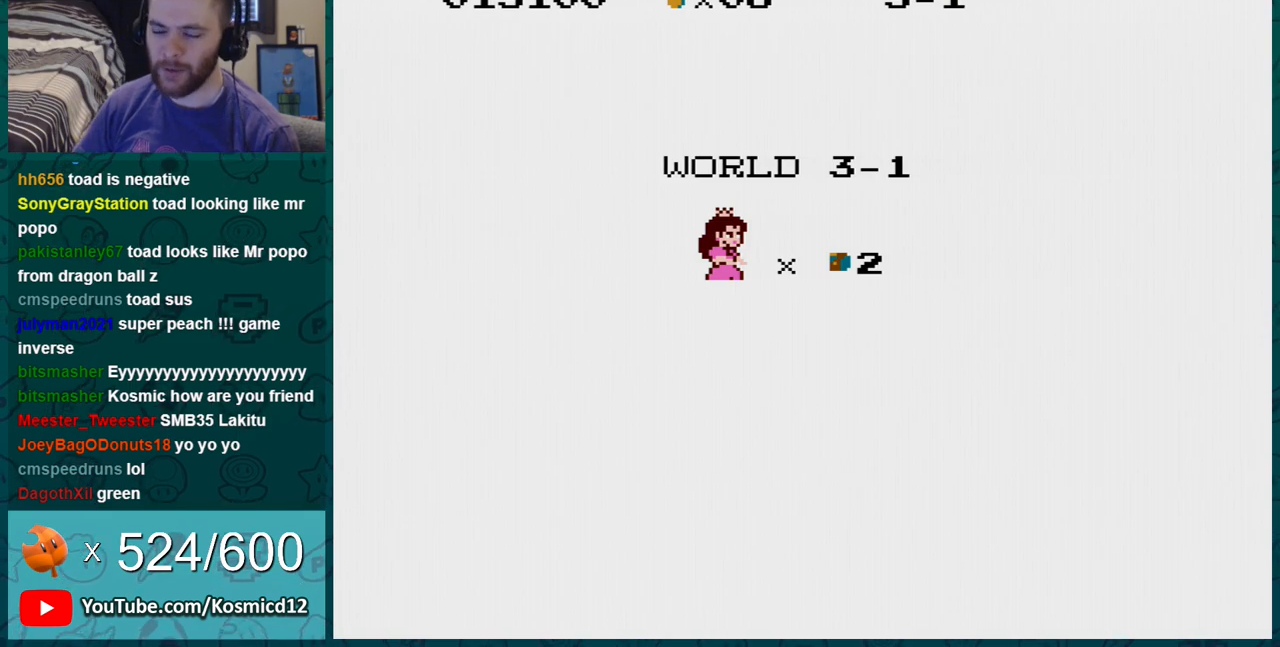
{"buttons": ["B"], "events": []}
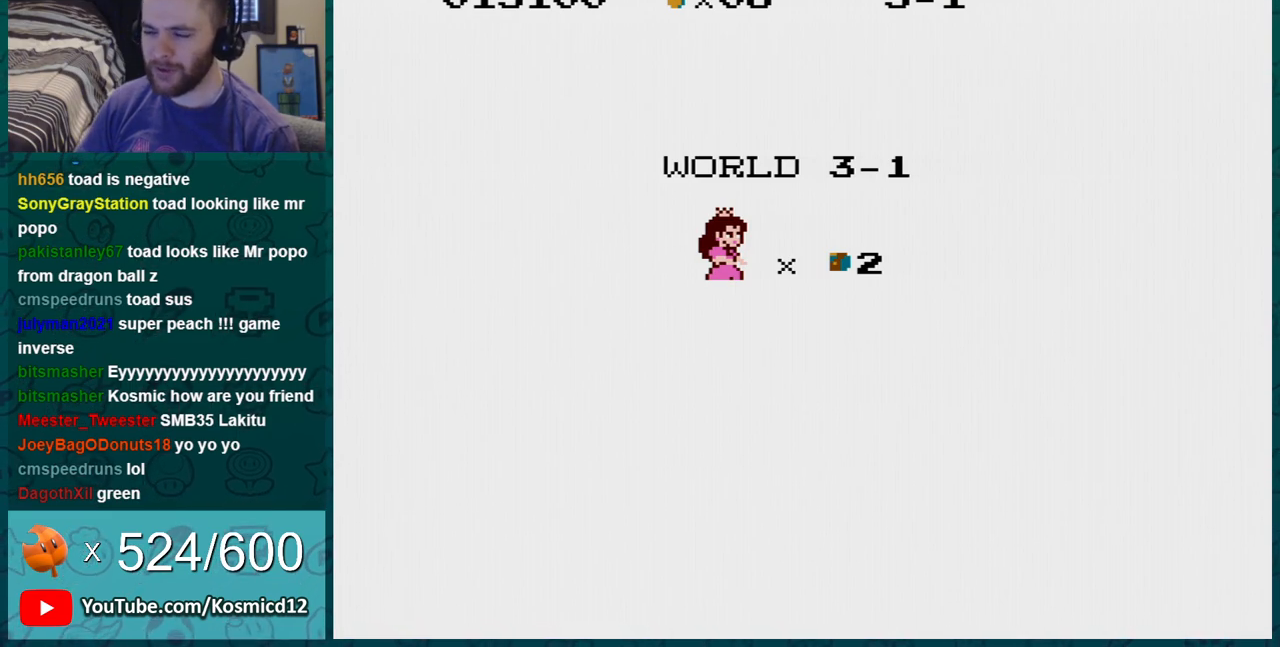
{"buttons": ["B"], "events": []}
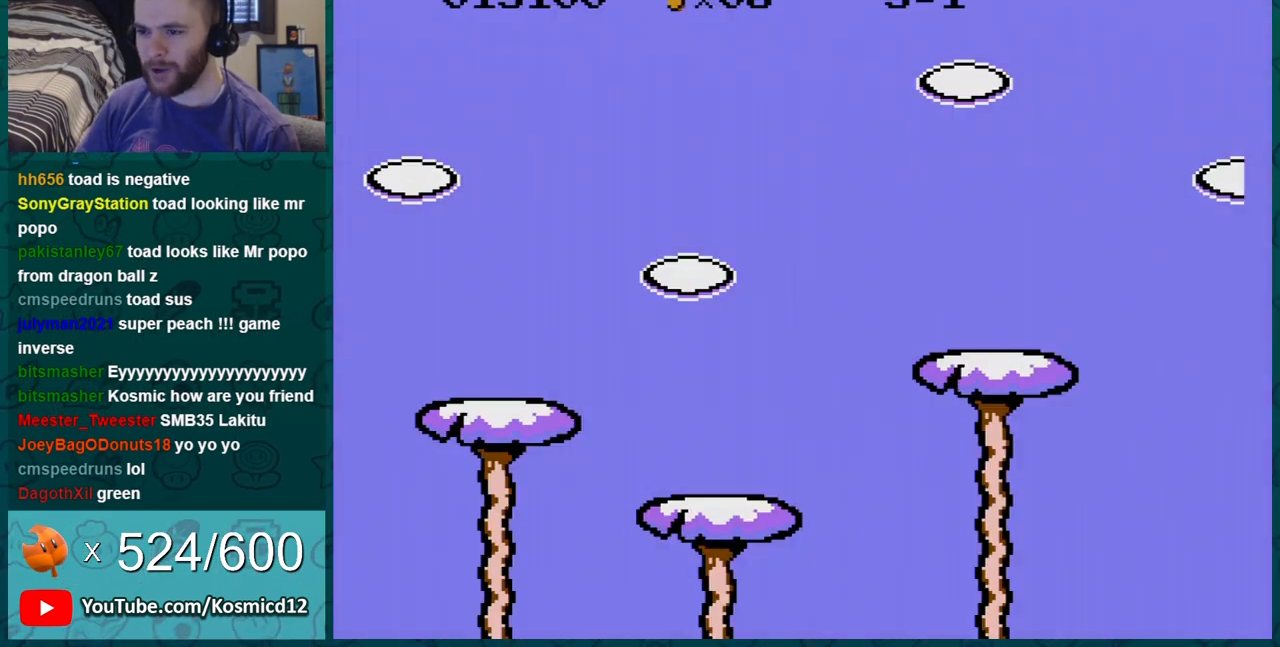
{"buttons": ["B"], "events": []}
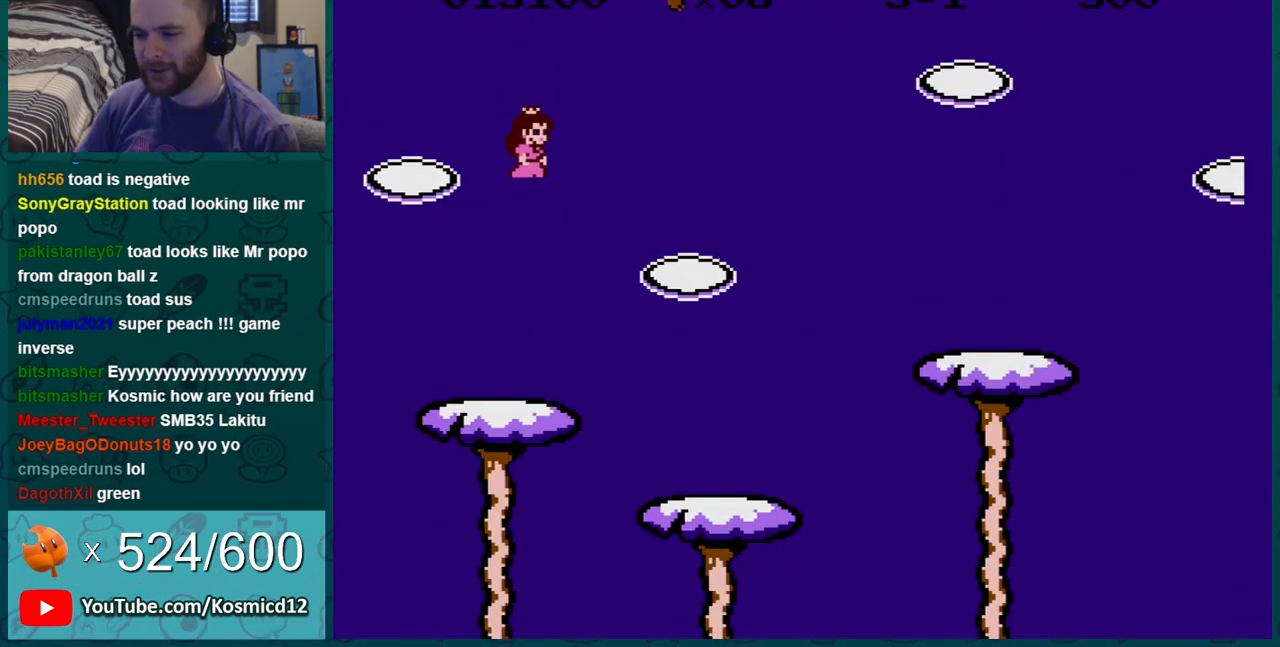
{"buttons": ["B", "DPAD_LEFT"], "events": [[434, "DPAD_LEFT", "down"]]}
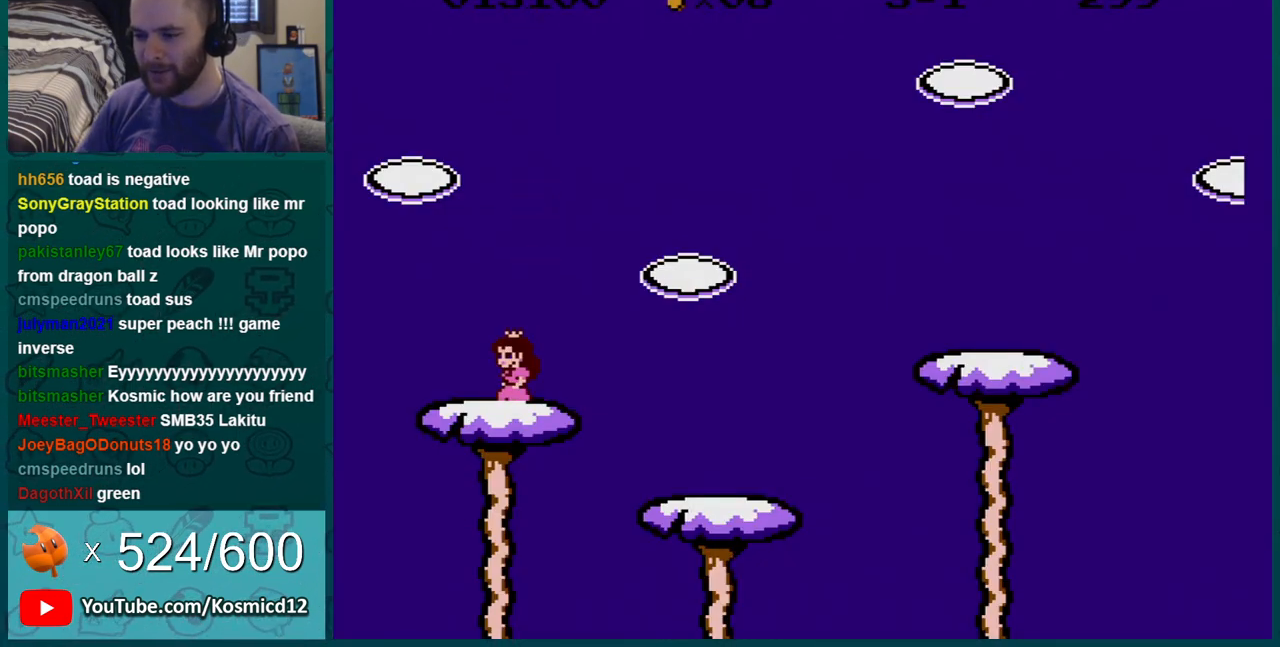
{"buttons": ["B", "DPAD_RIGHT"], "events": [[150, "DPAD_LEFT", "up"], [434, "DPAD_RIGHT", "down"]]}
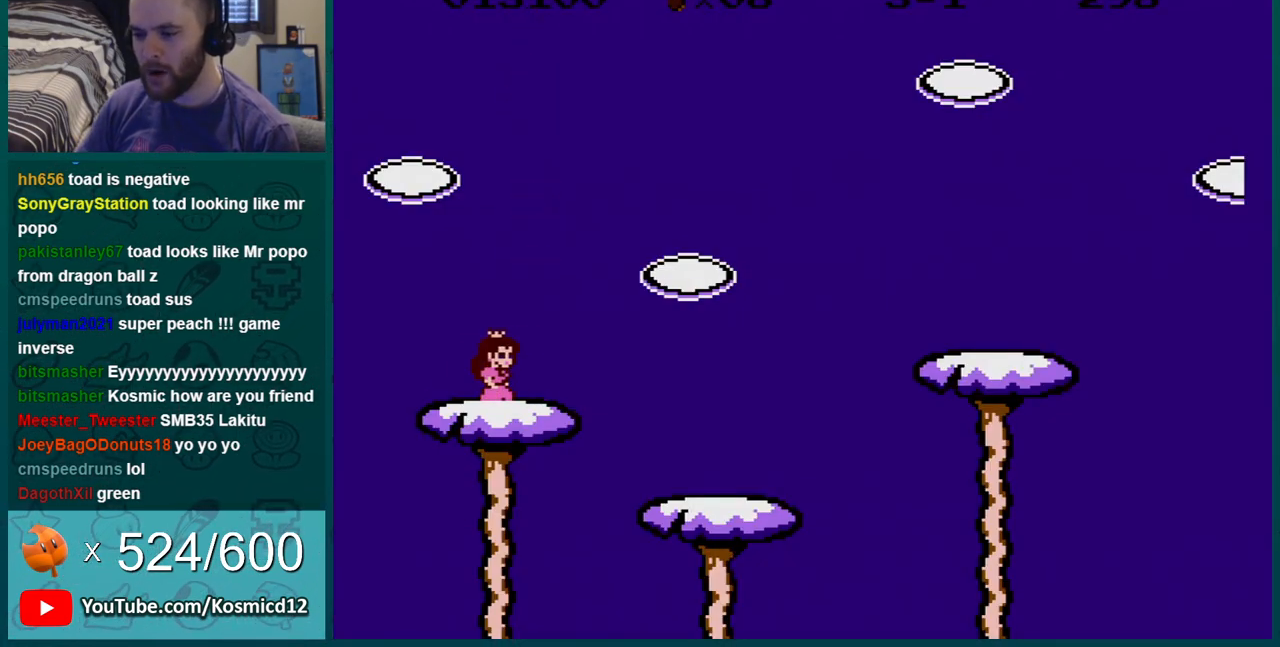
{"buttons": ["B", "DPAD_RIGHT"], "events": [[217, "DPAD_RIGHT", "up"], [501, "DPAD_RIGHT", "down"]]}
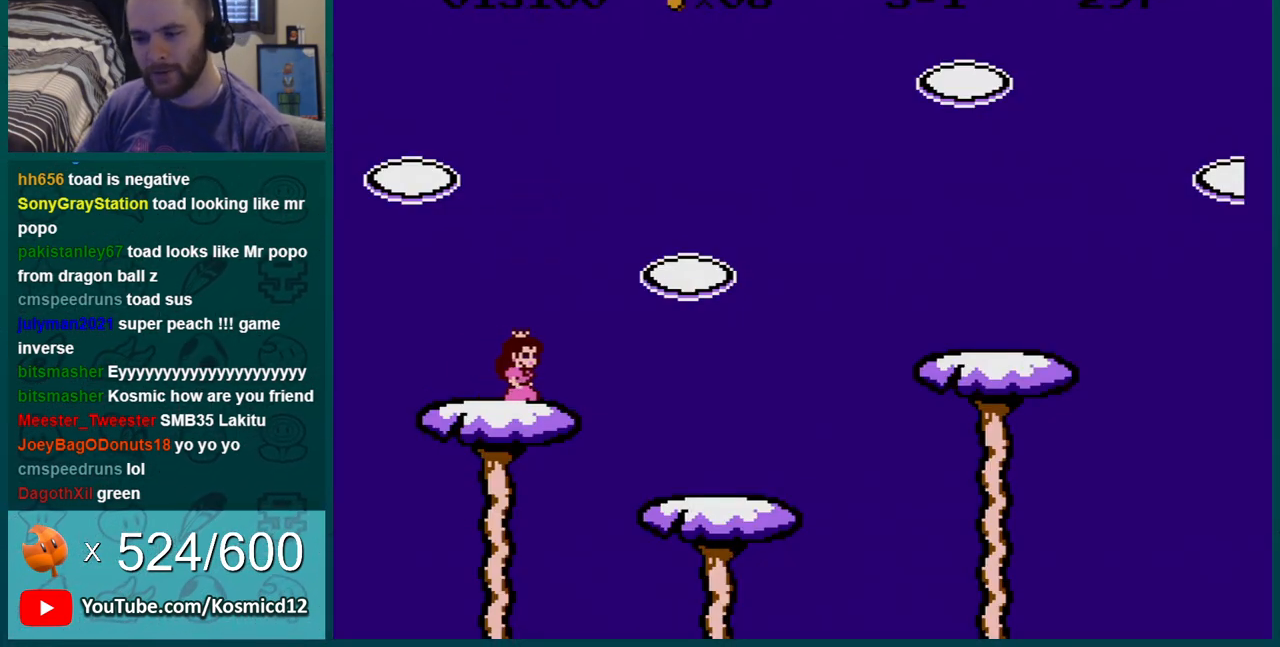
{"buttons": ["B", "DPAD_RIGHT"], "events": [[117, "A", "down"], [400, "A", "up"]]}
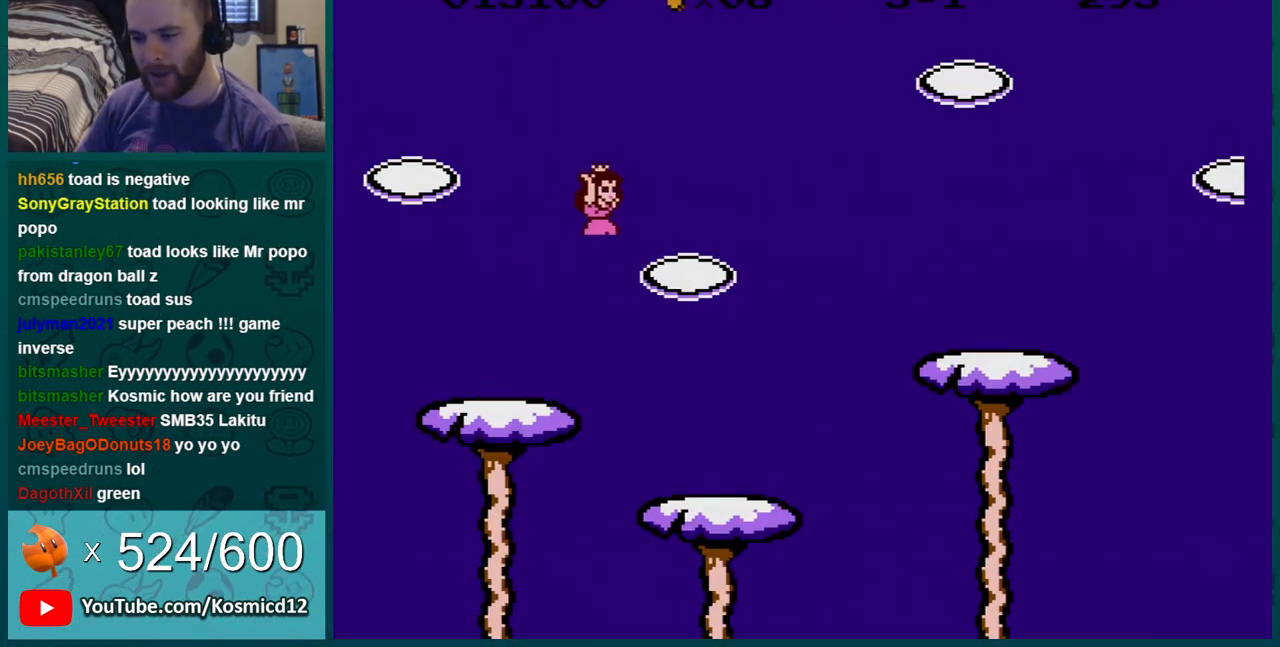
{"buttons": ["A", "B", "DPAD_RIGHT"], "events": [[501, "A", "down"]]}
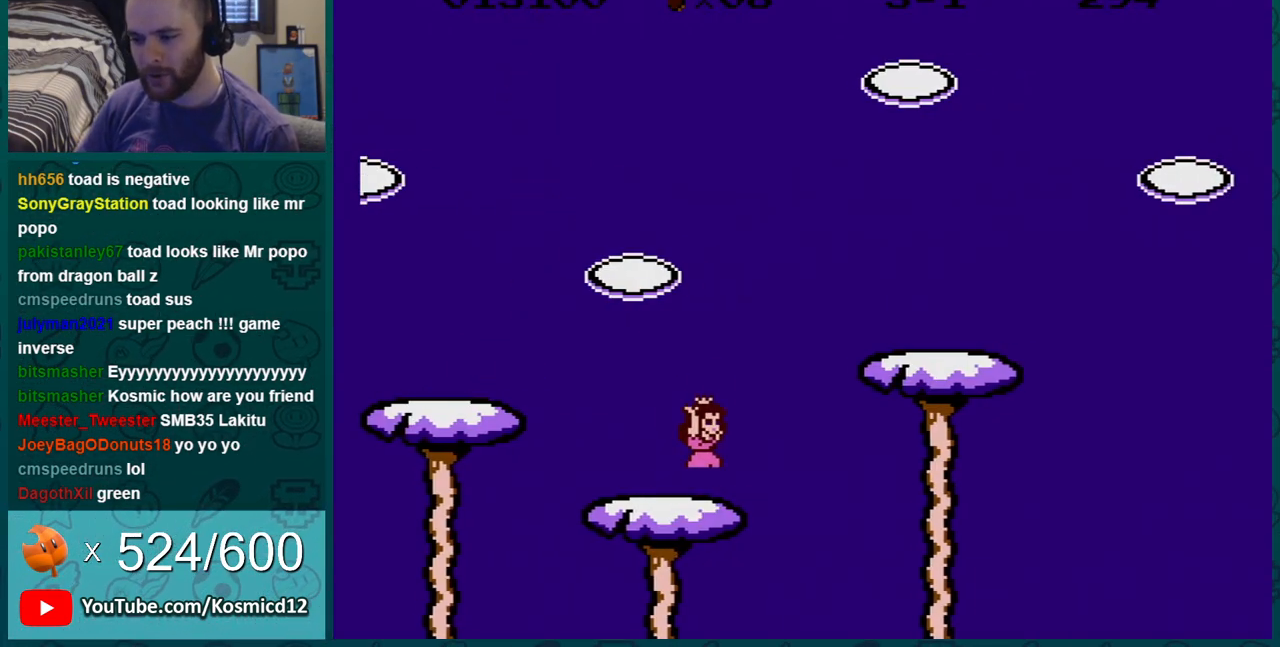
{"buttons": ["B", "DPAD_RIGHT"], "events": [[250, "A", "up"]]}
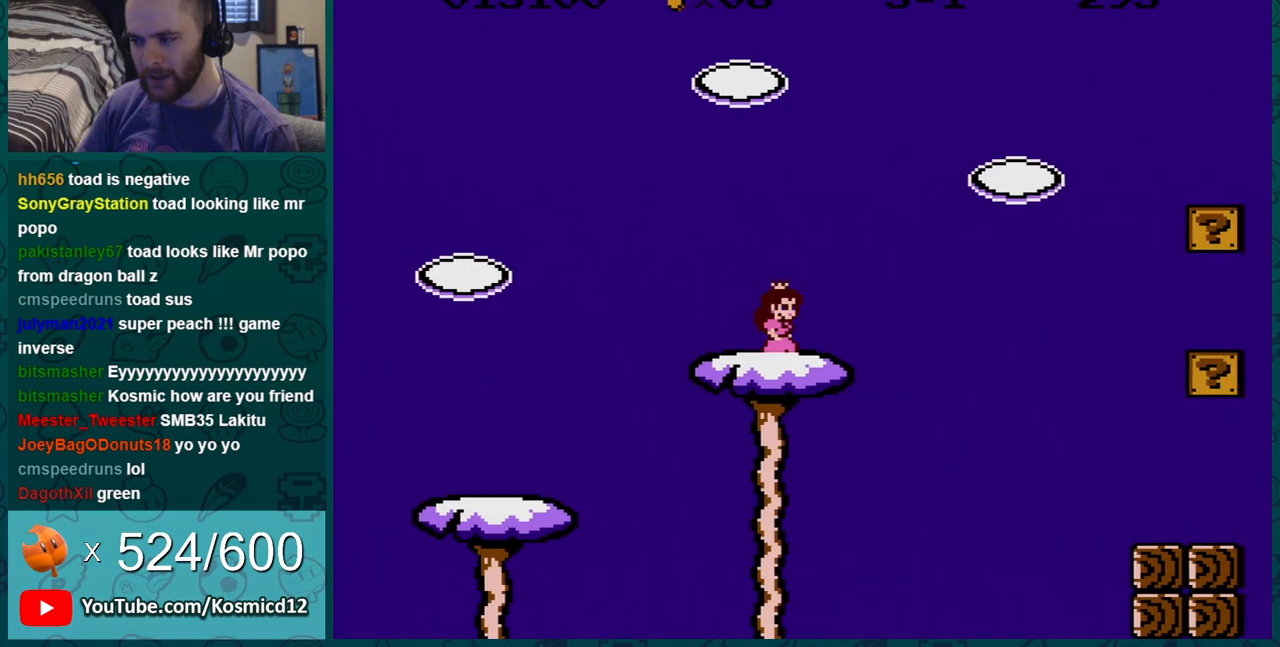
{"buttons": ["B", "DPAD_LEFT"], "events": [[50, "A", "down"], [201, "A", "up"], [234, "DPAD_RIGHT", "up"], [451, "DPAD_LEFT", "down"]]}
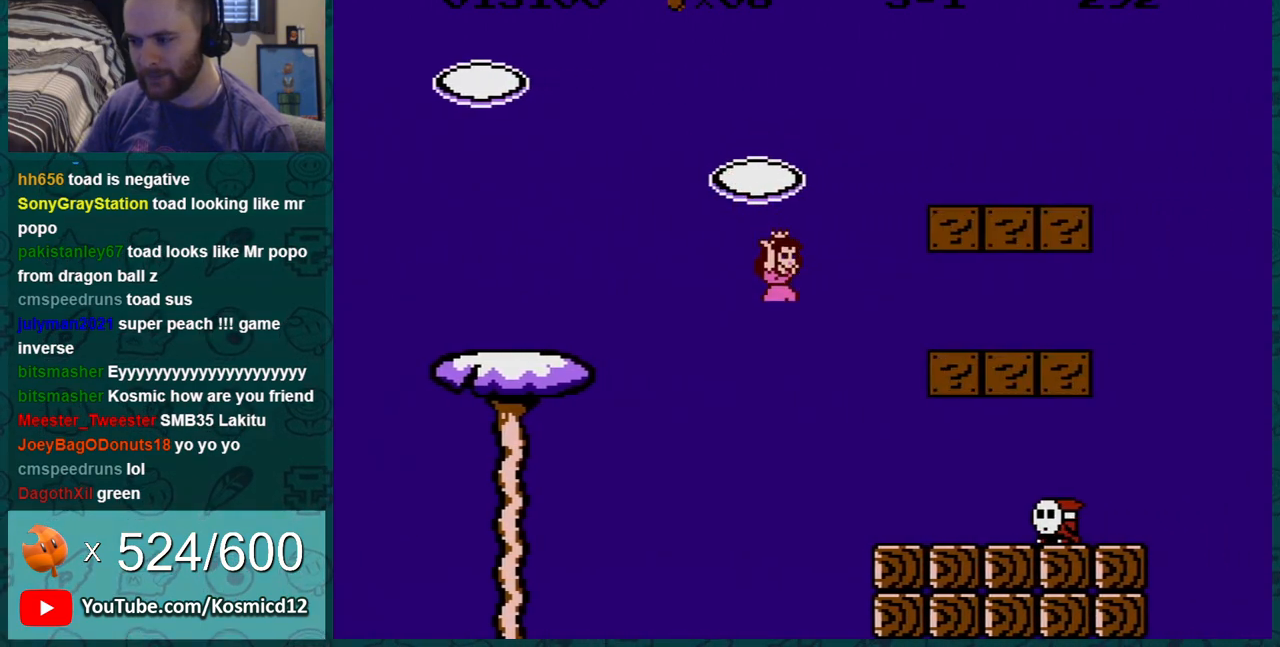
{"buttons": ["A", "B"], "events": [[250, "DPAD_LEFT", "up"], [334, "DPAD_LEFT", "down"], [434, "DPAD_LEFT", "up"], [450, "A", "down"]]}
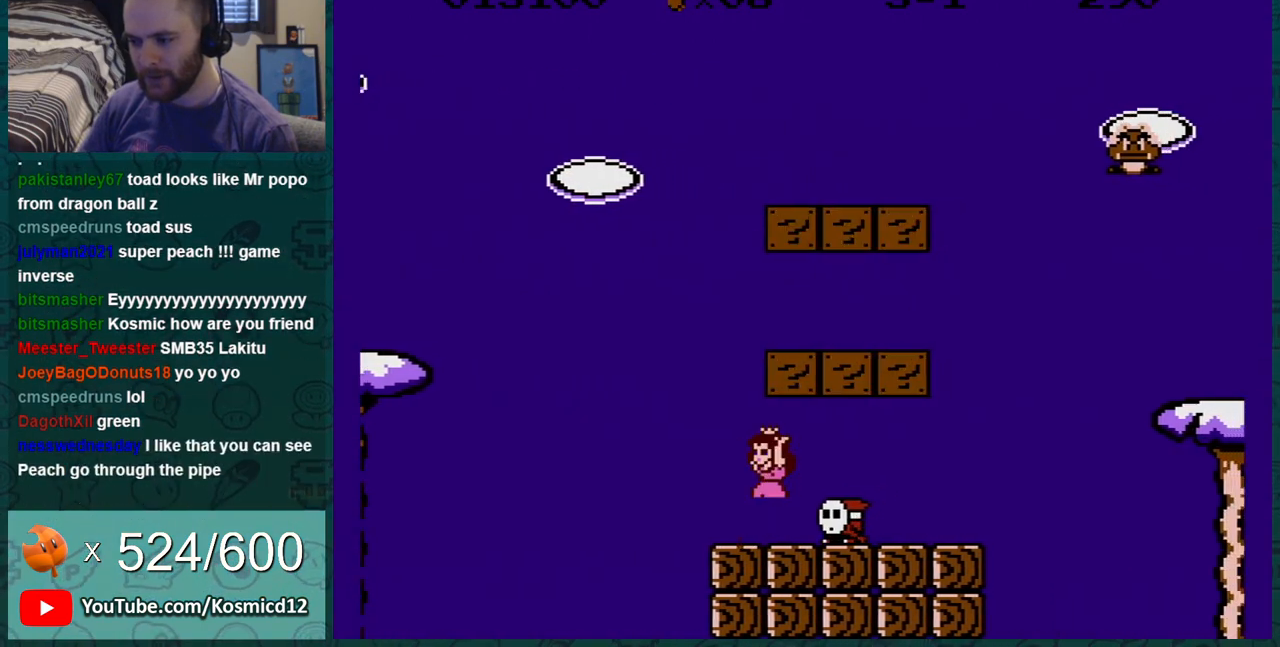
{"buttons": ["B"], "events": [[84, "A", "up"], [151, "DPAD_LEFT", "down"], [367, "DPAD_LEFT", "up"]]}
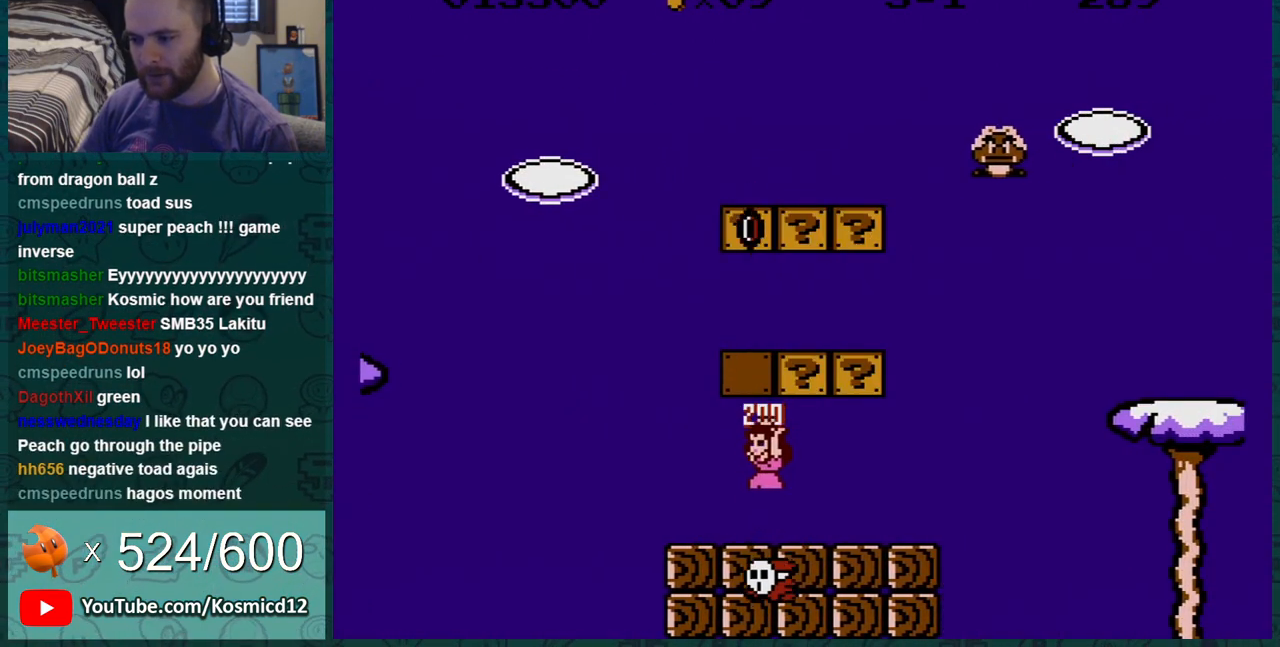
{"buttons": ["B"], "events": [[50, "DPAD_RIGHT", "down"], [233, "A", "down"], [367, "A", "up"], [367, "DPAD_RIGHT", "up"]]}
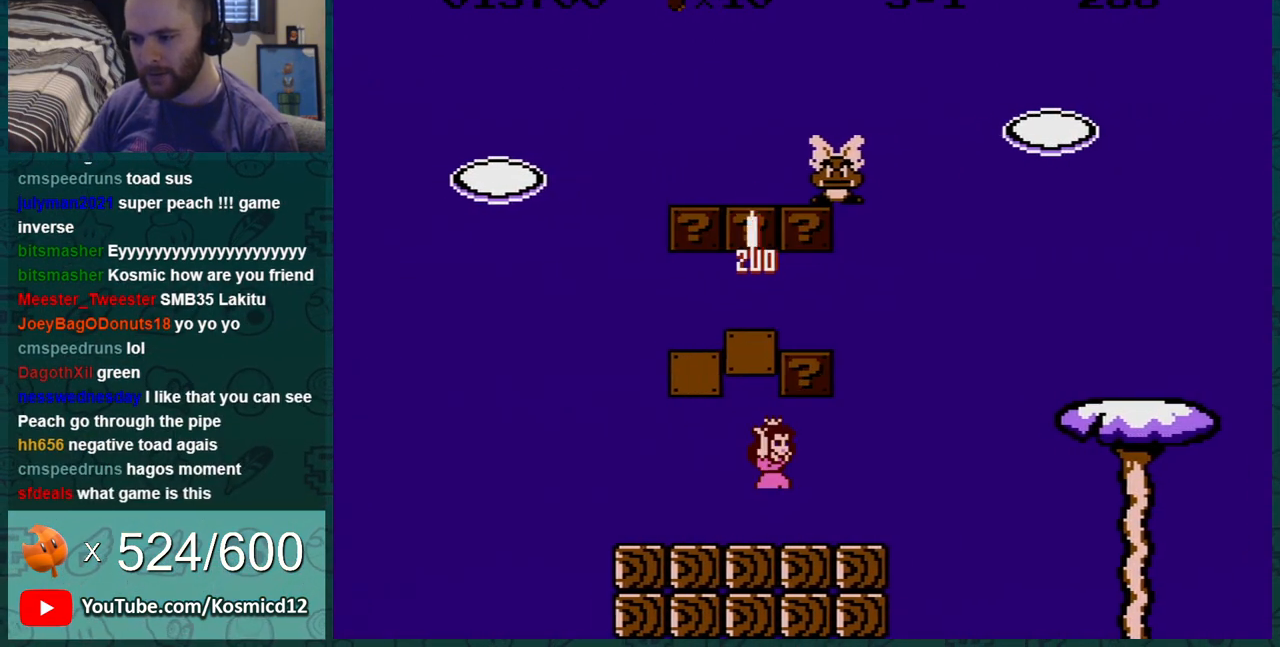
{"buttons": ["B"], "events": [[84, "A", "down"], [234, "A", "up"]]}
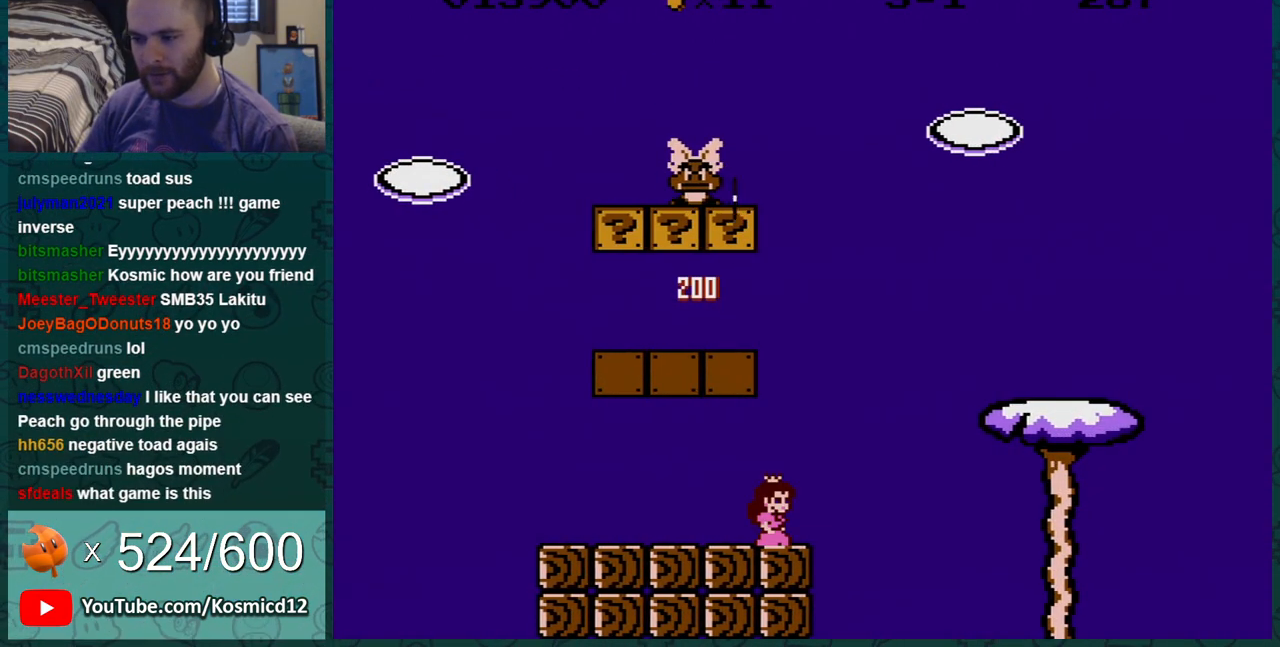
{"buttons": ["A", "B", "DPAD_LEFT"], "events": [[150, "A", "down"], [400, "DPAD_LEFT", "down"]]}
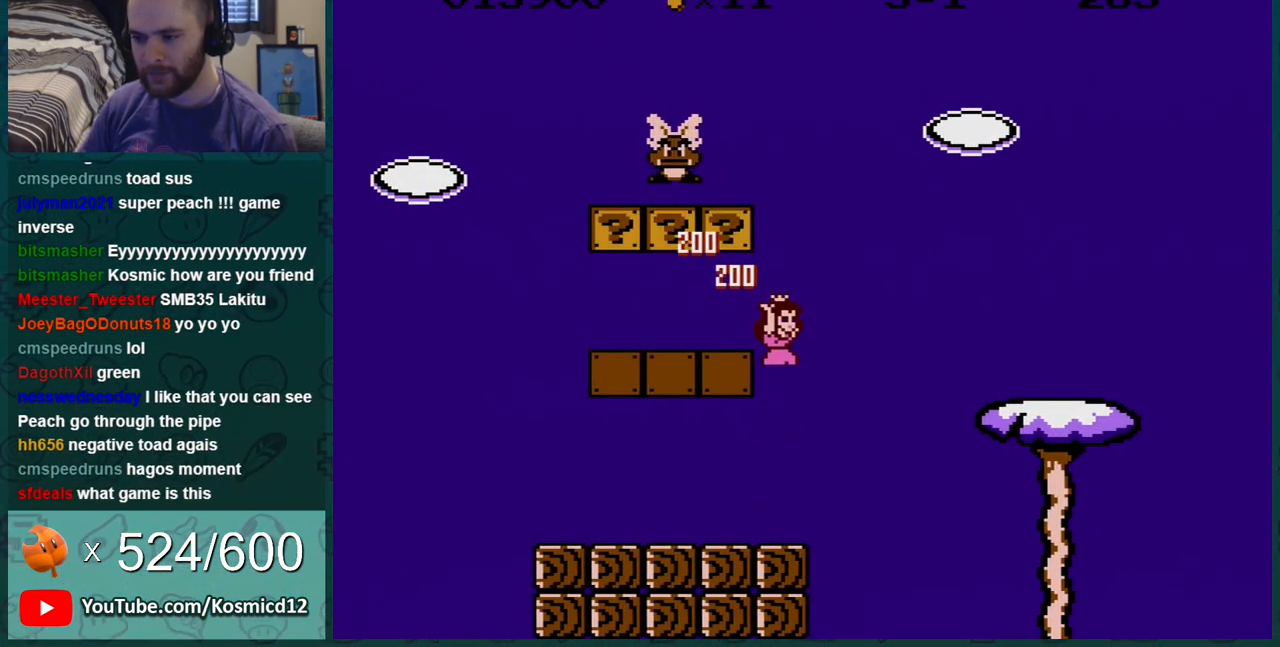
{"buttons": ["B", "DPAD_RIGHT"], "events": [[84, "A", "up"], [267, "A", "down"], [267, "DPAD_LEFT", "up"], [334, "DPAD_RIGHT", "down"], [351, "A", "up"]]}
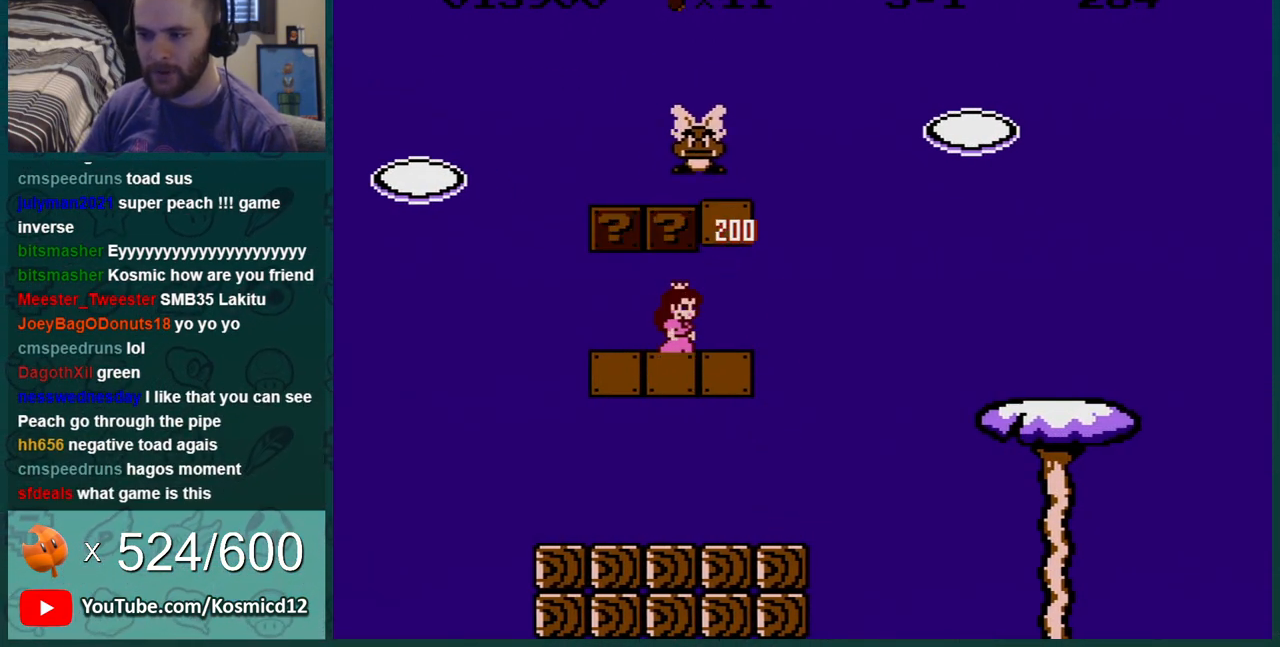
{"buttons": ["B", "DPAD_RIGHT"], "events": [[34, "DPAD_RIGHT", "up"], [317, "DPAD_RIGHT", "down"]]}
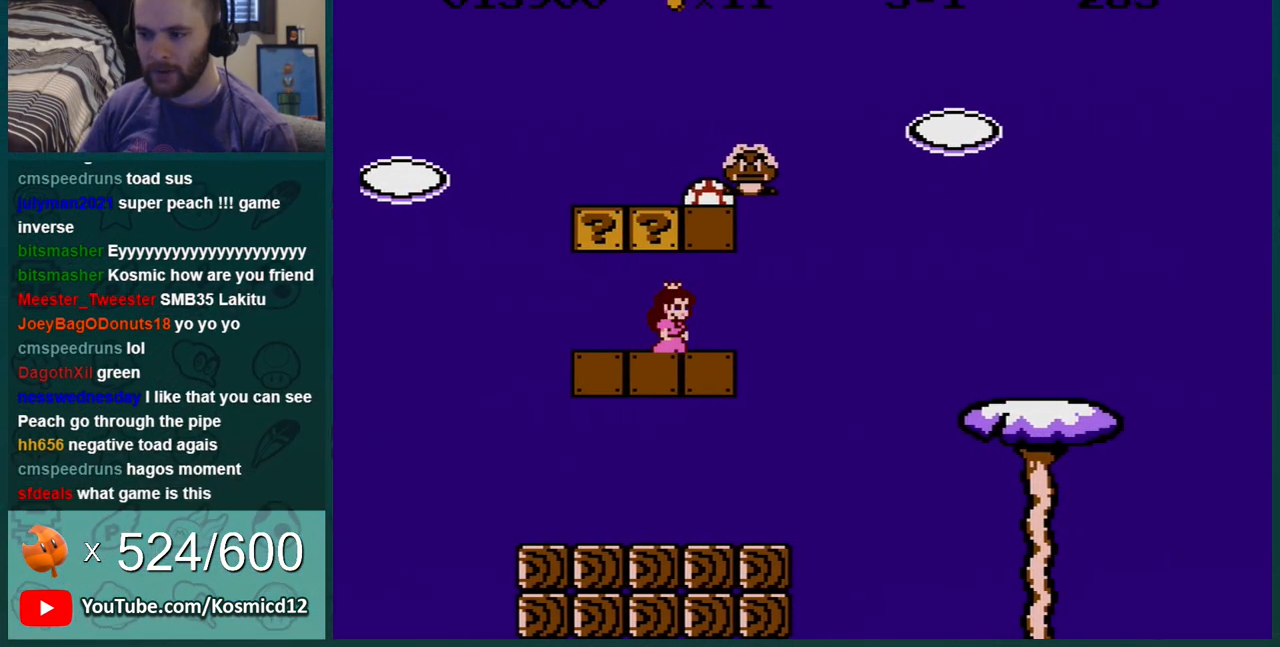
{"buttons": ["A", "B", "DPAD_LEFT"], "events": [[150, "DPAD_RIGHT", "up"], [367, "DPAD_RIGHT", "down"], [467, "A", "down"], [500, "DPAD_LEFT", "down"], [500, "DPAD_RIGHT", "up"]]}
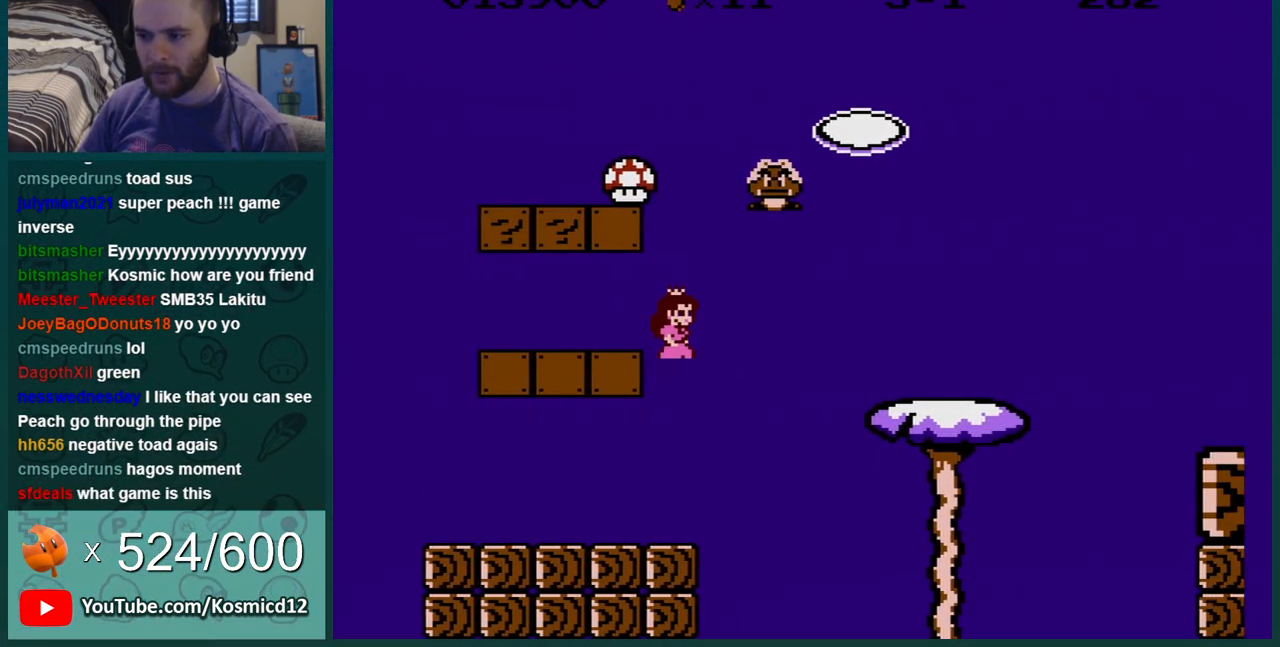
{"buttons": ["A", "B", "DPAD_LEFT"], "events": [[217, "A", "up"], [367, "A", "down"]]}
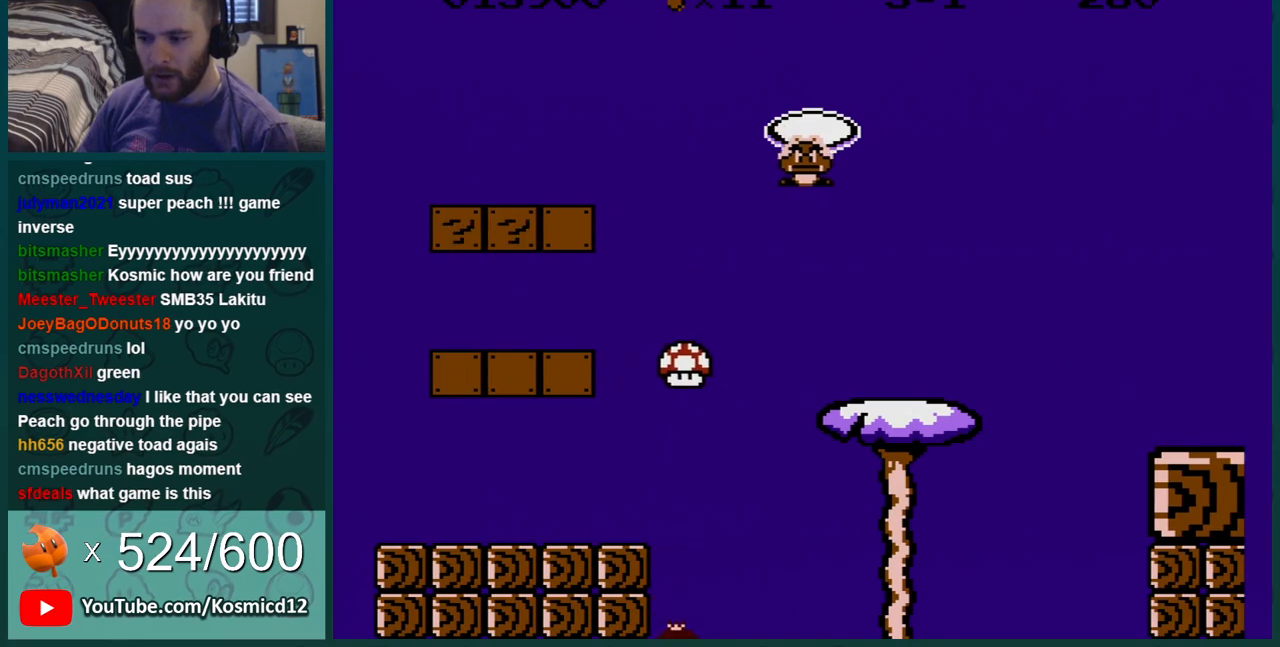
{"buttons": [], "events": [[33, "DPAD_LEFT", "up"], [66, "A", "up"], [100, "B", "up"]]}
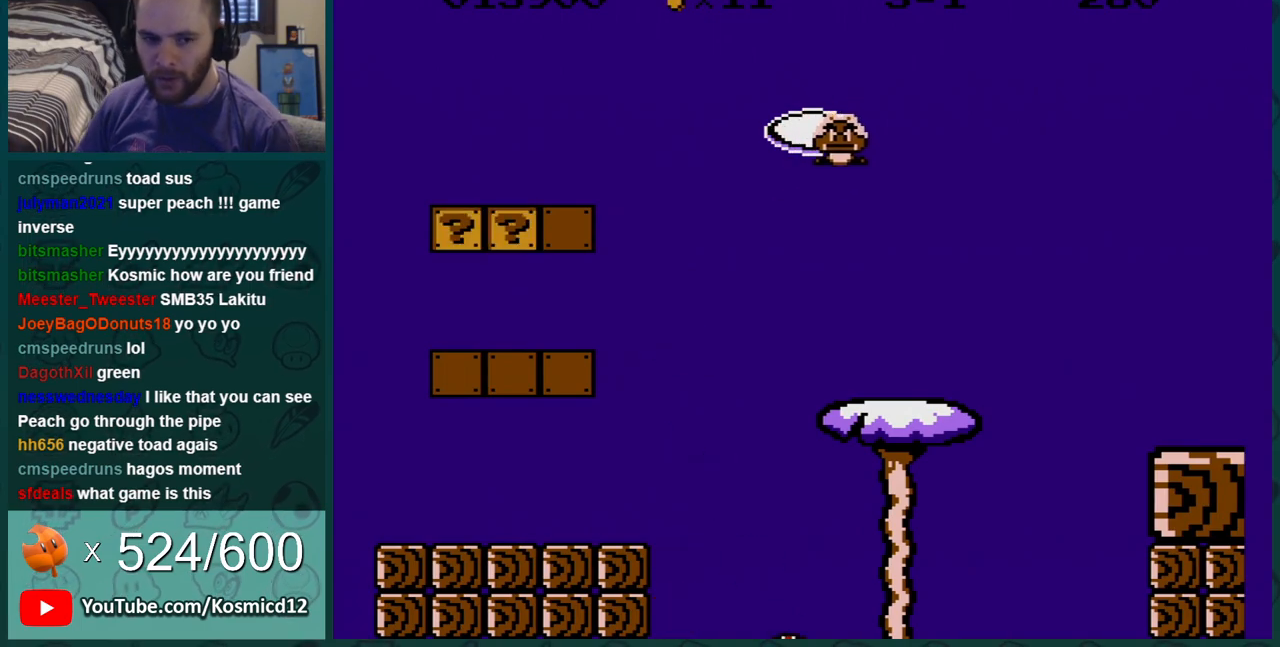
{"buttons": [], "events": []}
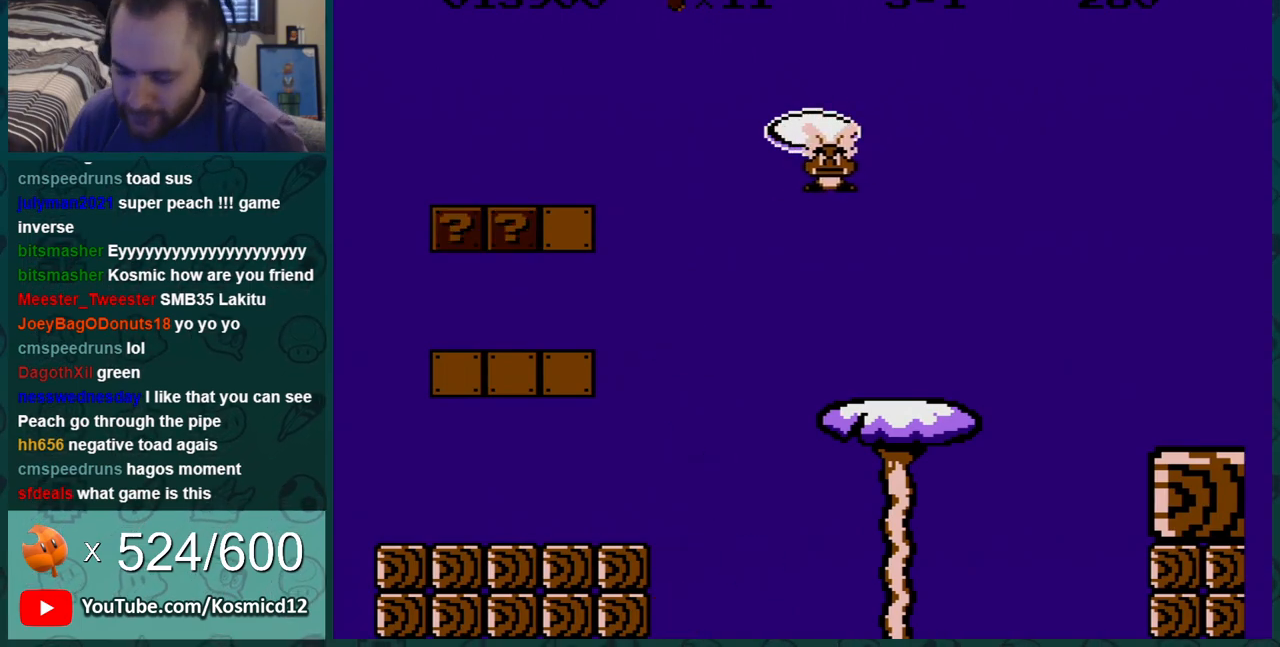
{"buttons": [], "events": []}
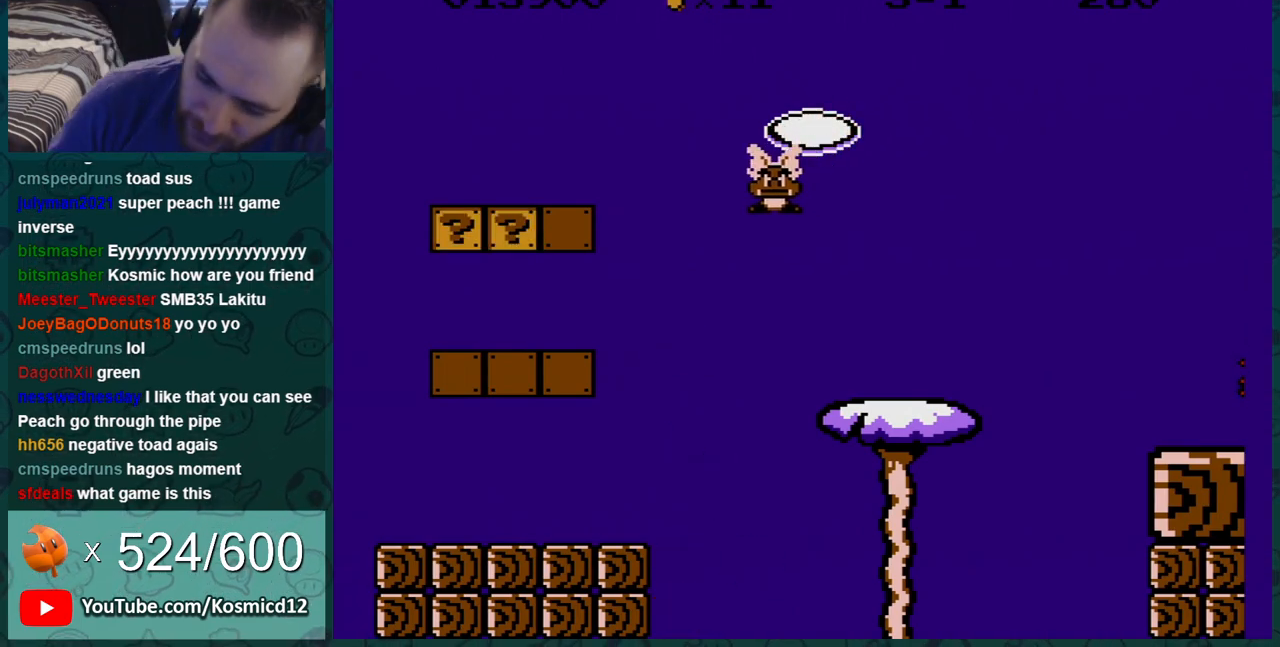
{"buttons": [], "events": []}
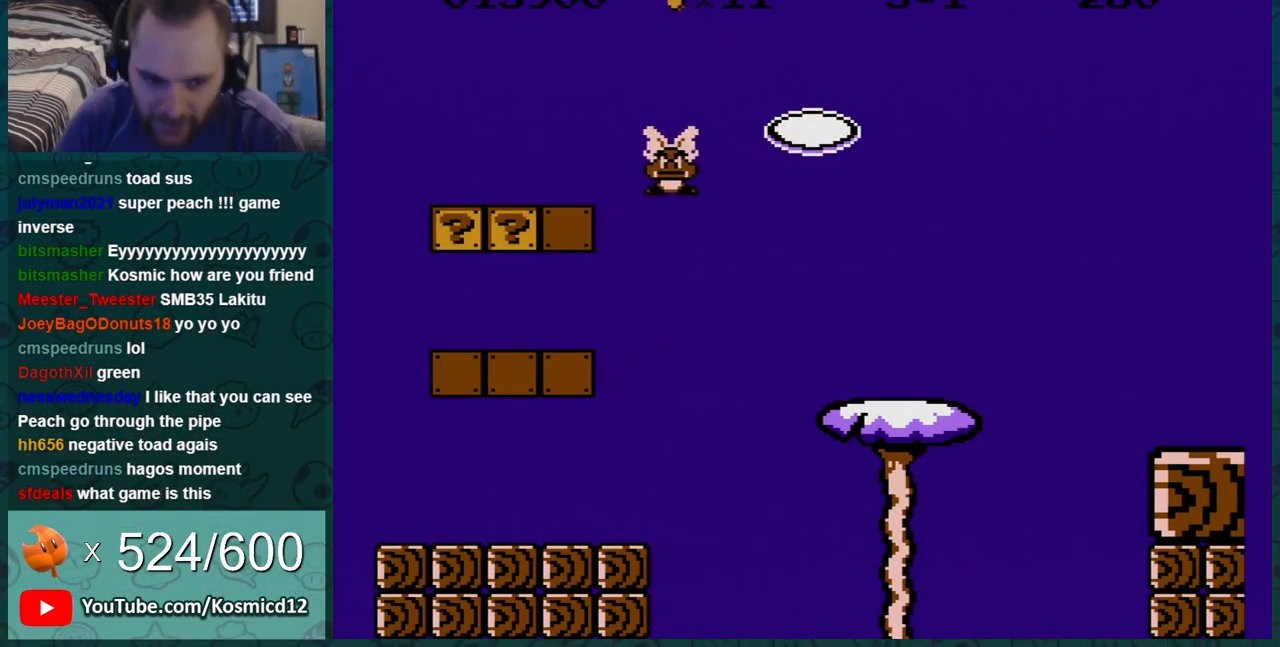
{"buttons": [], "events": []}
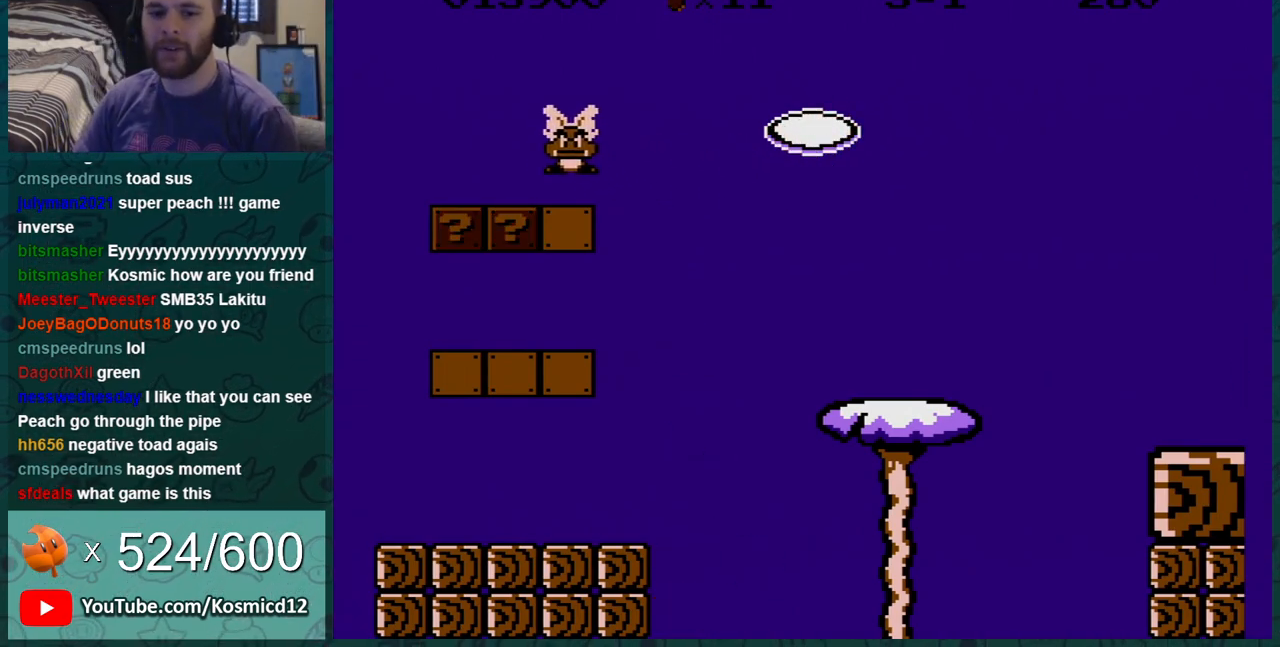
{"buttons": [], "events": [[334, "A", "down"], [451, "A", "up"]]}
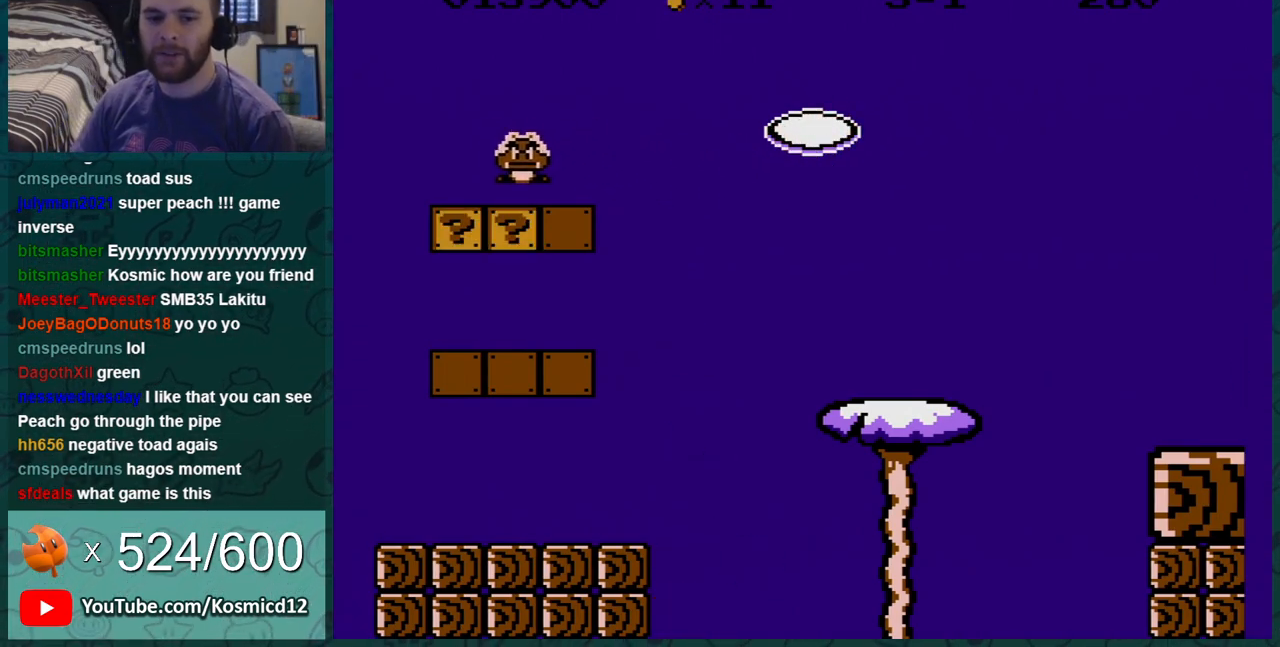
{"buttons": [], "events": [[16, "A", "down"], [83, "A", "up"]]}